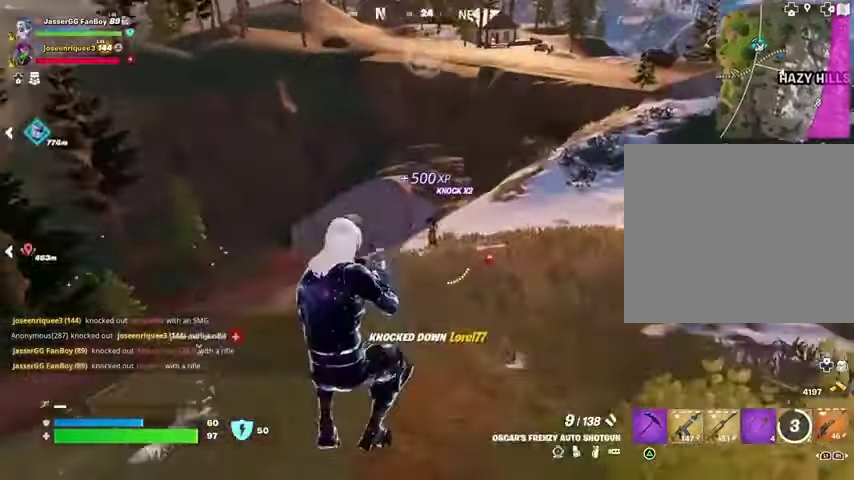
Gameplay with a controller (PlayStation layout); each line is a JSON object with the inputs held at the frame after it. "events" lists button and stick changes between this image and that frame as [ms after this image, input, new state], when the widget could be followed in between.
{"buttons": ["L3"], "left_stick": "up", "right_stick": "center", "events": [[33, "R1", "up"], [67, "L1", "up"], [67, "R2", "up"], [167, "right_stick", "up"], [267, "right_stick", "center"], [500, "L3", "down"]]}
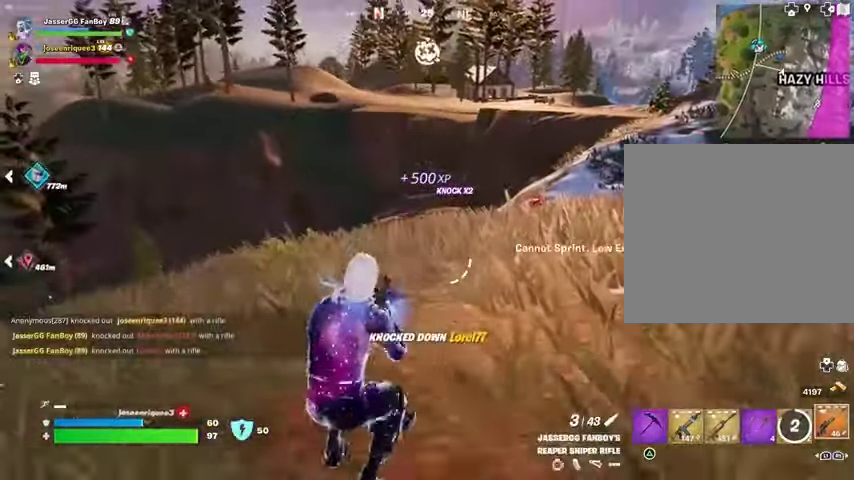
{"buttons": ["R1"], "left_stick": "up", "right_stick": "center", "events": [[133, "L3", "up"], [467, "R1", "down"]]}
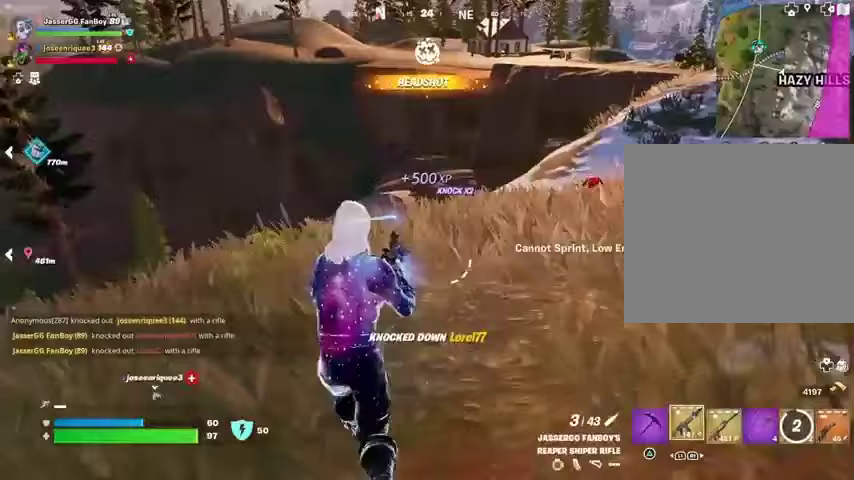
{"buttons": [], "left_stick": "up", "right_stick": "center", "events": [[67, "R1", "up"]]}
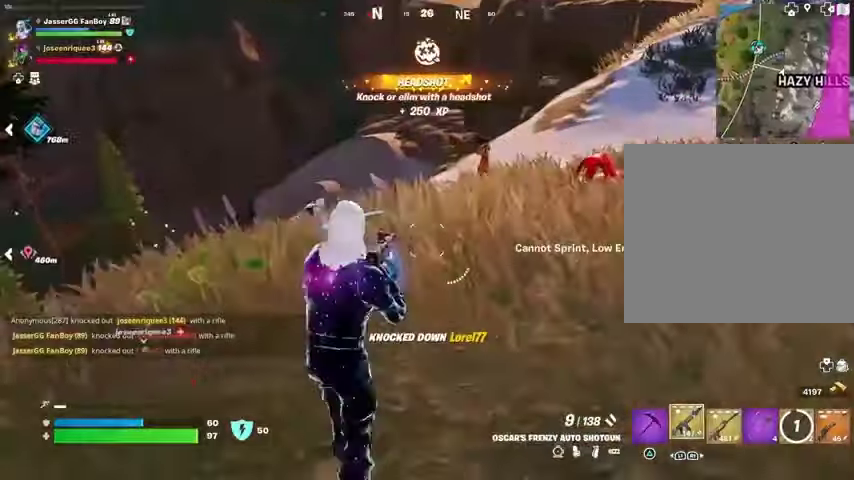
{"buttons": [], "left_stick": "up", "right_stick": "center", "events": [[33, "CROSS", "down"], [67, "CROSS", "up"], [100, "left_stick", "up-right"], [200, "left_stick", "up"], [200, "right_stick", "up-right"], [267, "R2", "down"], [267, "right_stick", "center"], [333, "R2", "up"]]}
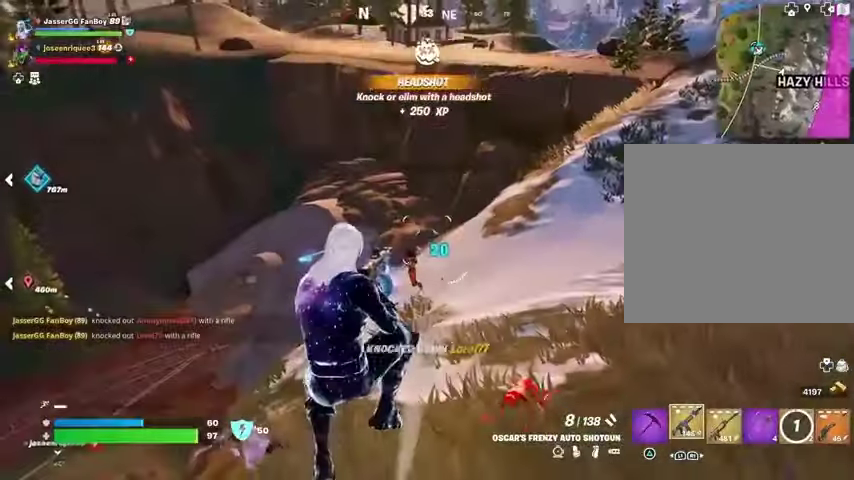
{"buttons": [], "left_stick": "up", "right_stick": "center", "events": [[100, "right_stick", "down-left"], [167, "R2", "down"], [167, "right_stick", "center"], [233, "R2", "up"], [300, "R1", "down"], [400, "R1", "up"]]}
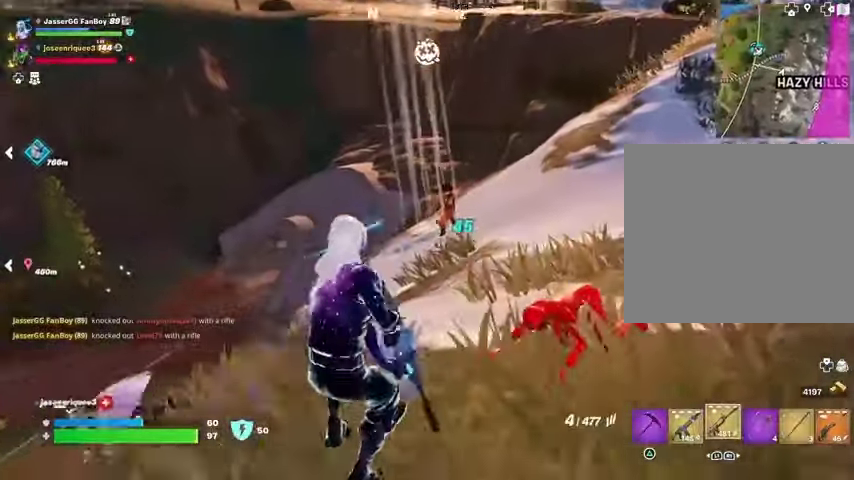
{"buttons": ["L2", "R2"], "left_stick": "down", "right_stick": "up-right", "events": [[167, "L2", "down"], [200, "right_stick", "up"], [267, "R2", "down"], [267, "left_stick", "right"], [300, "right_stick", "center"], [367, "left_stick", "down"], [433, "right_stick", "up-right"]]}
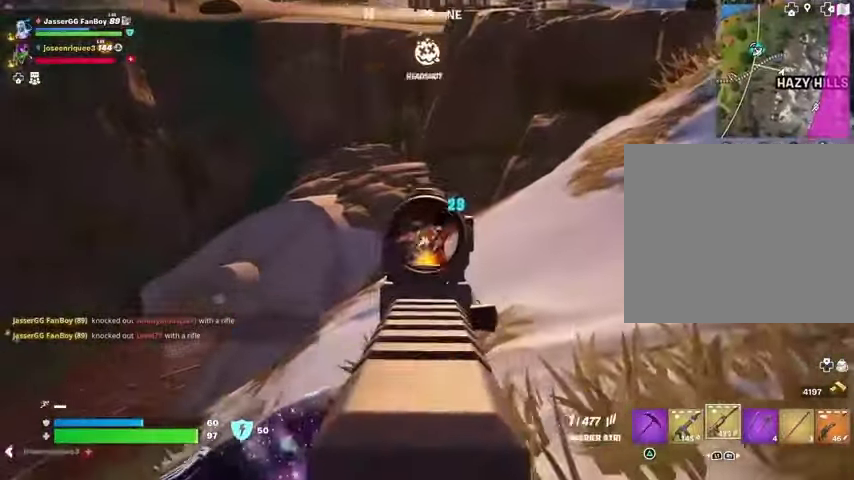
{"buttons": ["L2", "R2"], "left_stick": "up-left", "right_stick": "up-right", "events": [[233, "right_stick", "center"], [433, "right_stick", "down-right"], [467, "left_stick", "up-left"], [500, "right_stick", "up-right"]]}
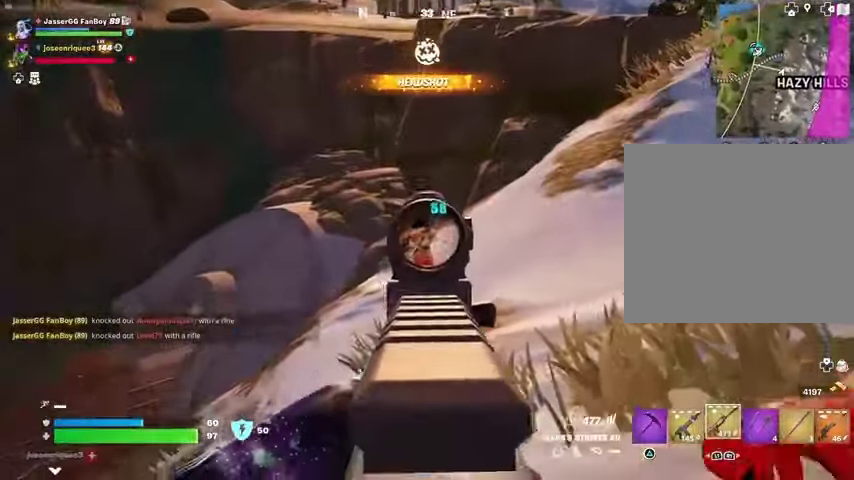
{"buttons": [], "left_stick": "up", "right_stick": "center", "events": [[33, "right_stick", "center"], [167, "L1", "down"], [167, "L2", "up"], [167, "R2", "up"], [200, "left_stick", "up"], [233, "L1", "up"]]}
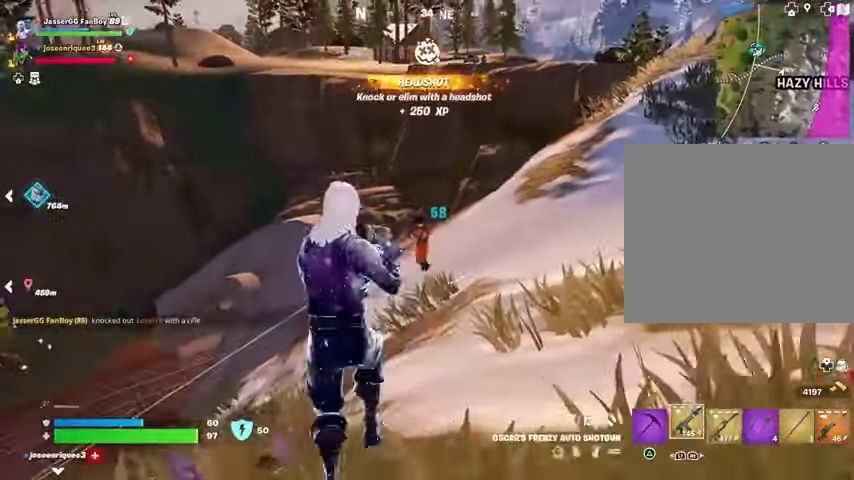
{"buttons": [], "left_stick": "up", "right_stick": "center", "events": [[33, "R2", "down"], [133, "R2", "up"], [400, "R2", "down"], [500, "R2", "up"]]}
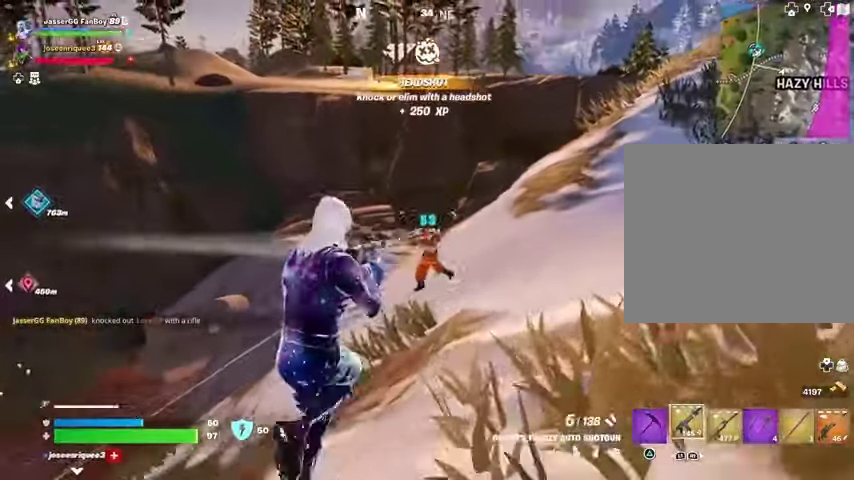
{"buttons": ["L3"], "left_stick": "up-right", "right_stick": "down-left", "events": [[300, "R2", "down"], [367, "R2", "up"], [433, "left_stick", "up-right"], [433, "right_stick", "down-left"], [500, "L3", "down"]]}
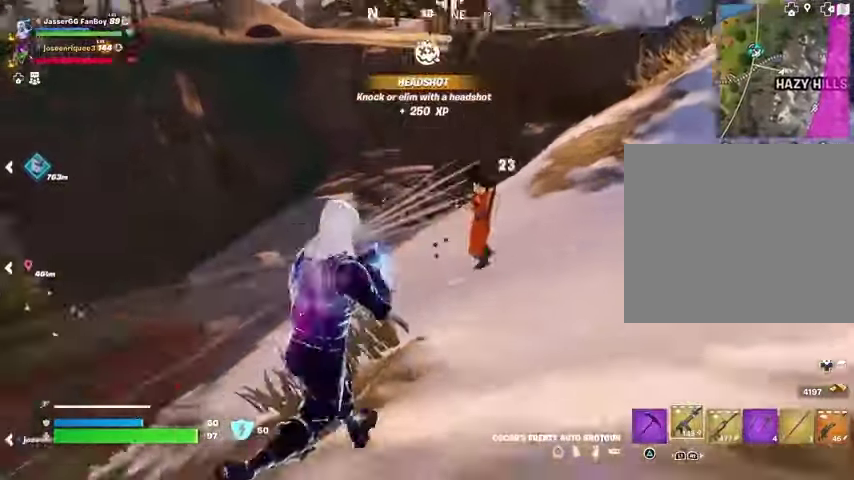
{"buttons": [], "left_stick": "down-right", "right_stick": "center", "events": [[67, "L3", "up"], [233, "left_stick", "right"], [267, "right_stick", "center"], [333, "right_stick", "up-right"], [367, "left_stick", "down-right"], [500, "right_stick", "center"]]}
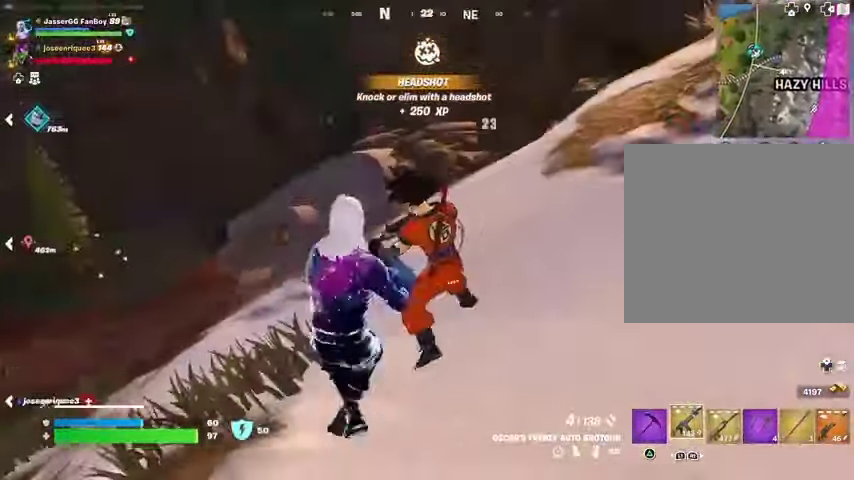
{"buttons": [], "left_stick": "left", "right_stick": "right", "events": [[67, "right_stick", "up"], [100, "left_stick", "down"], [133, "R2", "down"], [200, "R2", "up"], [200, "left_stick", "down-left"], [200, "right_stick", "down-left"], [500, "left_stick", "left"], [500, "right_stick", "right"]]}
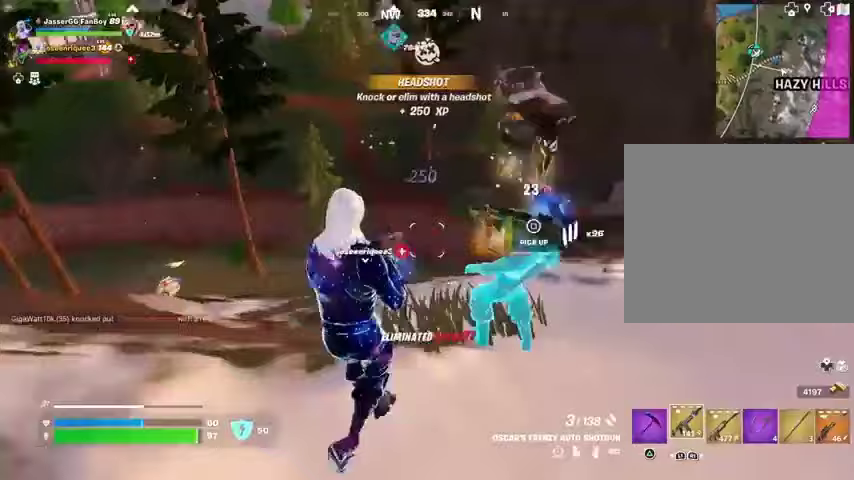
{"buttons": [], "left_stick": "up", "right_stick": "center", "events": [[100, "right_stick", "left"], [133, "L3", "down"], [133, "left_stick", "up-left"], [233, "L3", "up"], [267, "right_stick", "center"], [367, "left_stick", "up"]]}
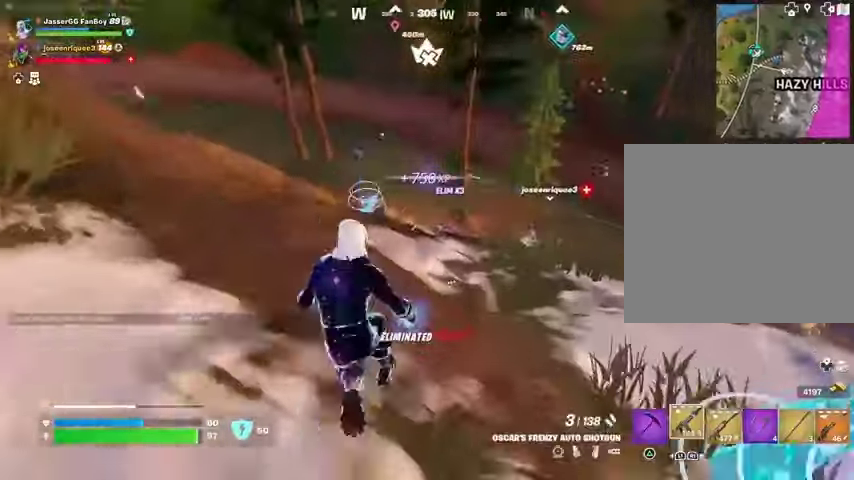
{"buttons": [], "left_stick": "up", "right_stick": "center", "events": []}
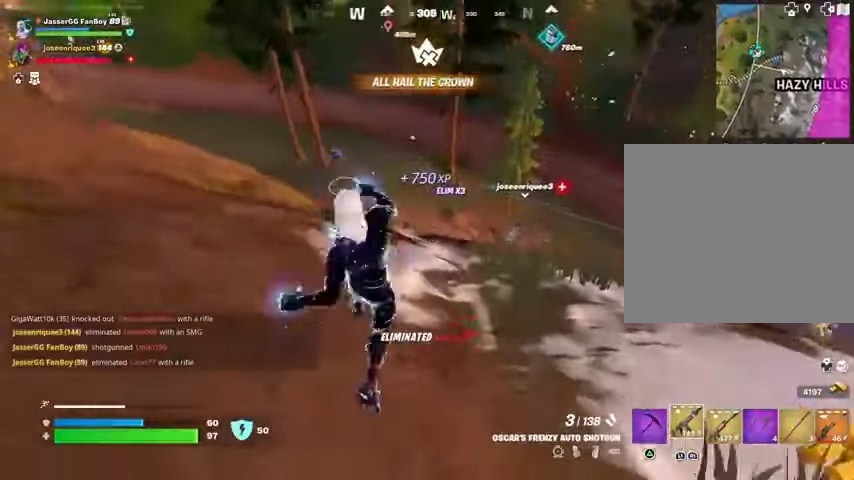
{"buttons": ["L1"], "left_stick": "up", "right_stick": "center", "events": [[500, "L1", "down"]]}
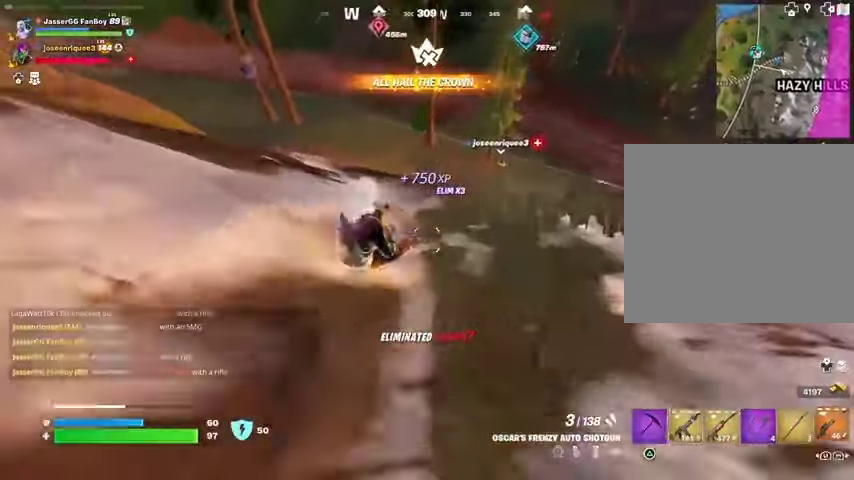
{"buttons": [], "left_stick": "center", "right_stick": "center", "events": [[67, "L1", "up"], [200, "left_stick", "center"], [300, "SQUARE", "down"], [367, "SQUARE", "up"]]}
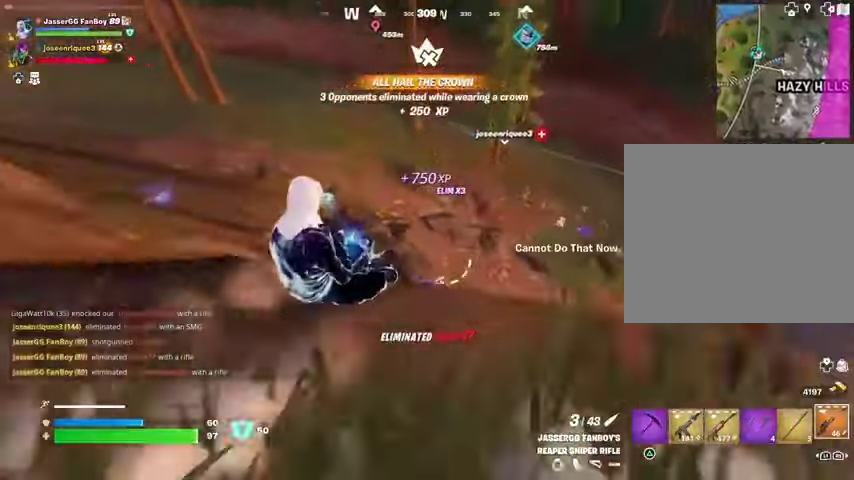
{"buttons": [], "left_stick": "up-left", "right_stick": "up-right", "events": [[233, "left_stick", "left"], [267, "right_stick", "right"], [367, "right_stick", "center"], [433, "left_stick", "up-left"], [500, "right_stick", "up-right"]]}
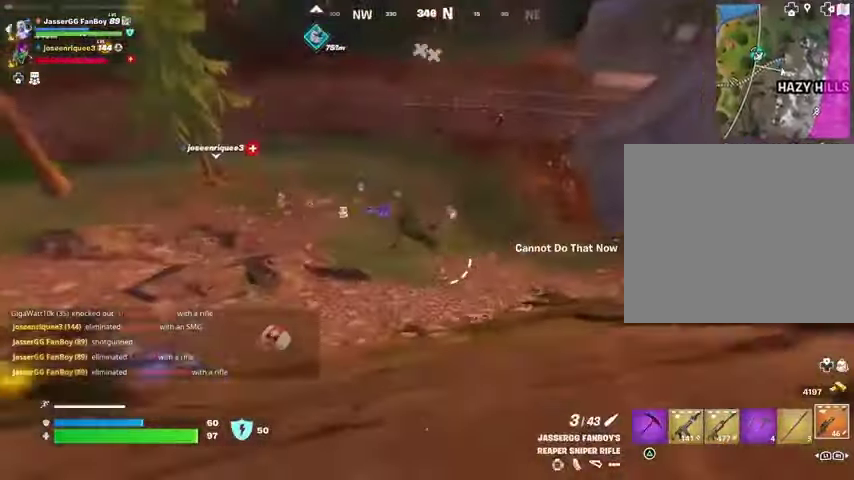
{"buttons": [], "left_stick": "left", "right_stick": "center", "events": [[100, "right_stick", "center"], [267, "left_stick", "left"]]}
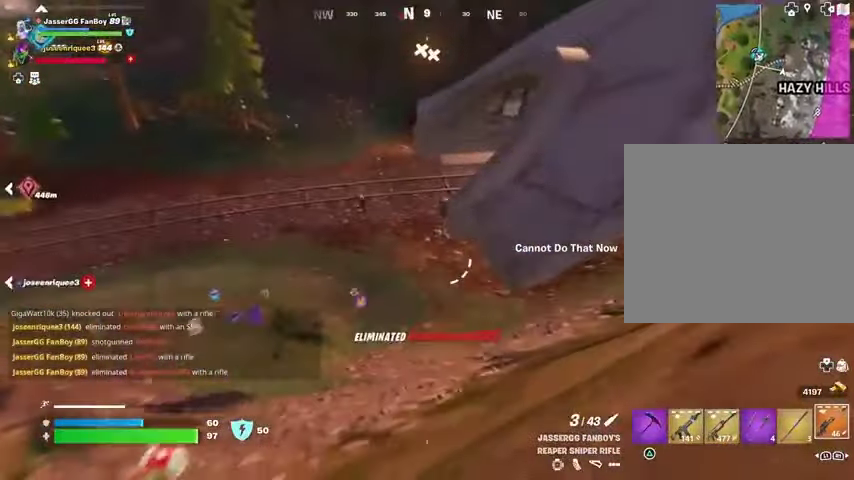
{"buttons": ["L2"], "left_stick": "up-right", "right_stick": "up", "events": [[200, "L1", "down"], [200, "L2", "down"], [200, "right_stick", "up-left"], [300, "right_stick", "center"], [333, "L1", "up"], [367, "left_stick", "down-right"], [400, "right_stick", "up"], [500, "left_stick", "up-right"]]}
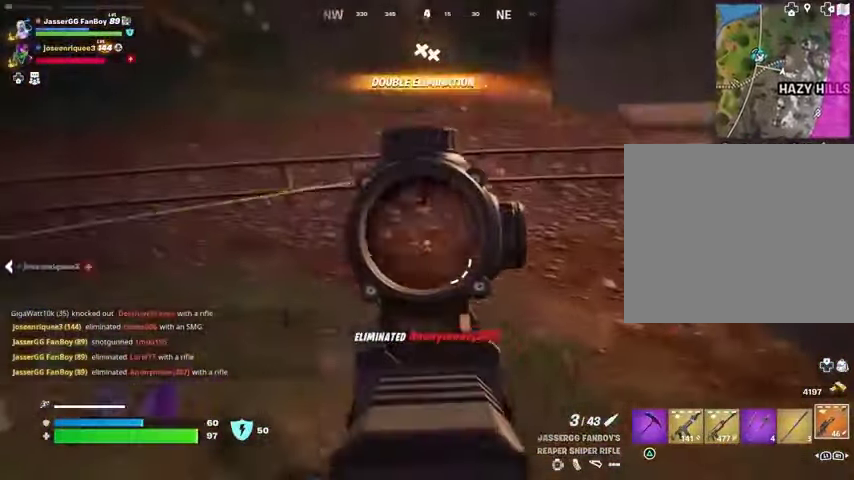
{"buttons": [], "left_stick": "up", "right_stick": "down", "events": [[300, "right_stick", "up-right"], [400, "left_stick", "up"], [433, "R2", "down"], [467, "L2", "up"], [467, "R2", "up"], [500, "right_stick", "down"]]}
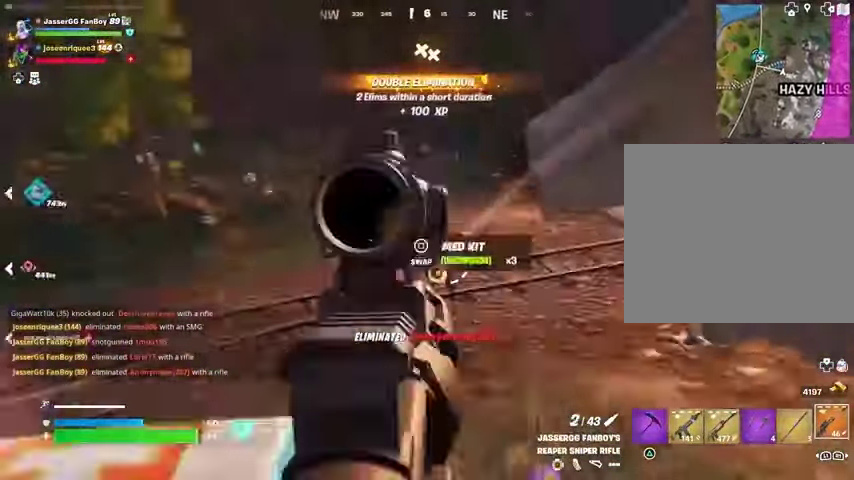
{"buttons": [], "left_stick": "up", "right_stick": "center", "events": [[33, "R1", "down"], [33, "right_stick", "center"], [133, "R1", "up"], [167, "R1", "down"], [267, "R1", "up"]]}
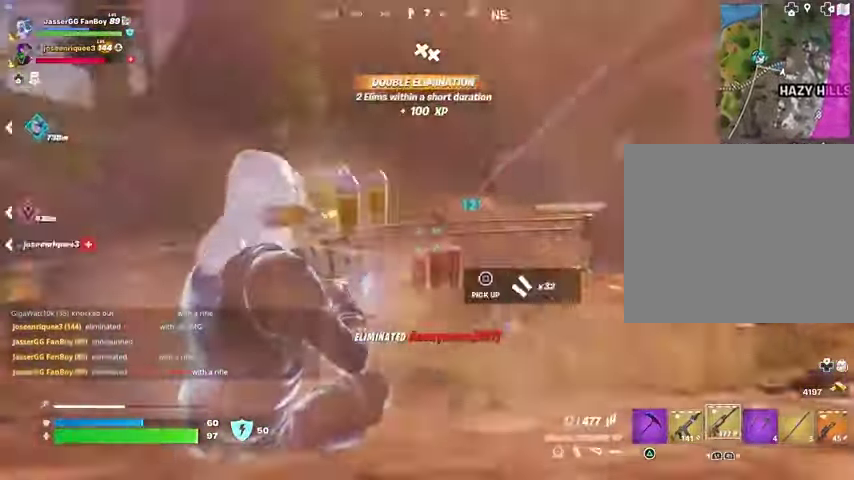
{"buttons": ["CROSS"], "left_stick": "up", "right_stick": "center", "events": [[100, "R2", "down"], [100, "right_stick", "up-right"], [133, "L2", "down"], [167, "right_stick", "center"], [233, "right_stick", "down"], [333, "right_stick", "center"], [433, "L1", "down"], [433, "L2", "up"], [433, "R2", "up"], [467, "L1", "up"], [500, "CROSS", "down"]]}
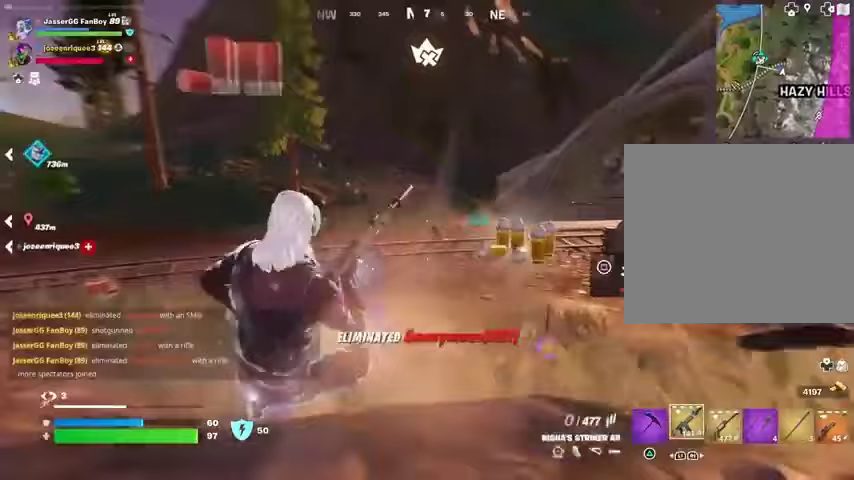
{"buttons": [], "left_stick": "up", "right_stick": "center", "events": [[67, "CROSS", "up"], [233, "R2", "down"], [333, "R2", "up"]]}
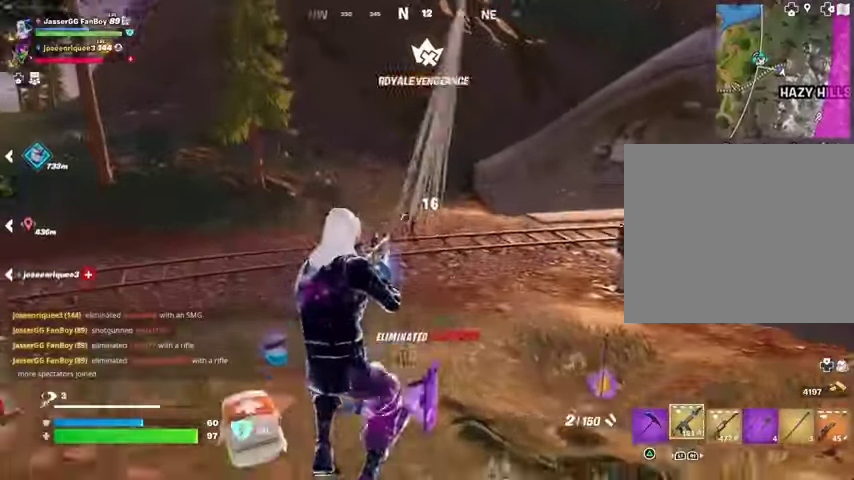
{"buttons": [], "left_stick": "up-right", "right_stick": "center", "events": [[67, "right_stick", "up-left"], [133, "right_stick", "center"], [167, "R2", "down"], [267, "R2", "up"], [300, "L3", "down"], [300, "left_stick", "up-right"], [300, "right_stick", "down-right"], [367, "right_stick", "right"], [400, "L3", "up"], [500, "right_stick", "center"]]}
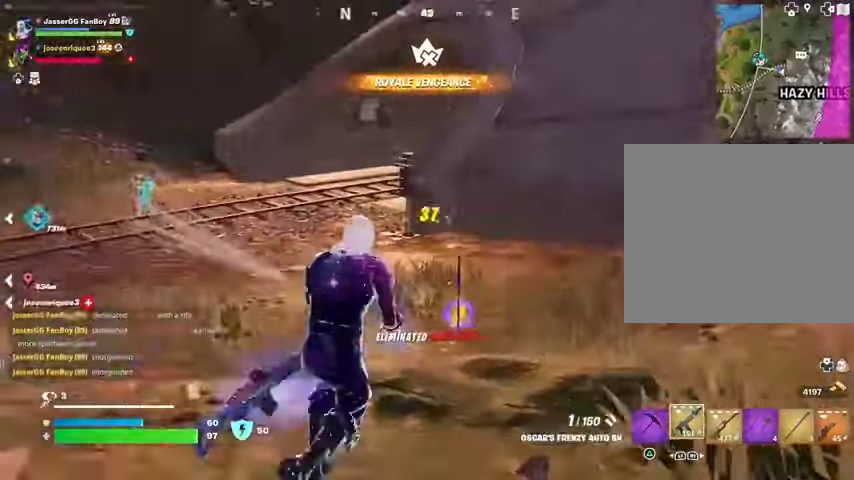
{"buttons": [], "left_stick": "up-left", "right_stick": "left", "events": [[33, "right_stick", "left"], [133, "left_stick", "up"], [200, "right_stick", "center"], [367, "left_stick", "up-left"], [400, "right_stick", "left"]]}
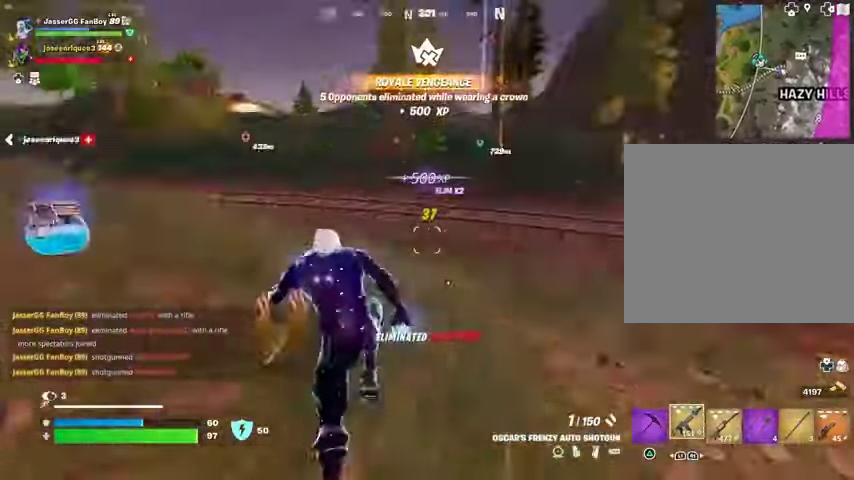
{"buttons": [], "left_stick": "up", "right_stick": "center", "events": [[133, "right_stick", "center"], [233, "left_stick", "up"], [367, "TRIANGLE", "down"], [400, "TRIANGLE", "up"]]}
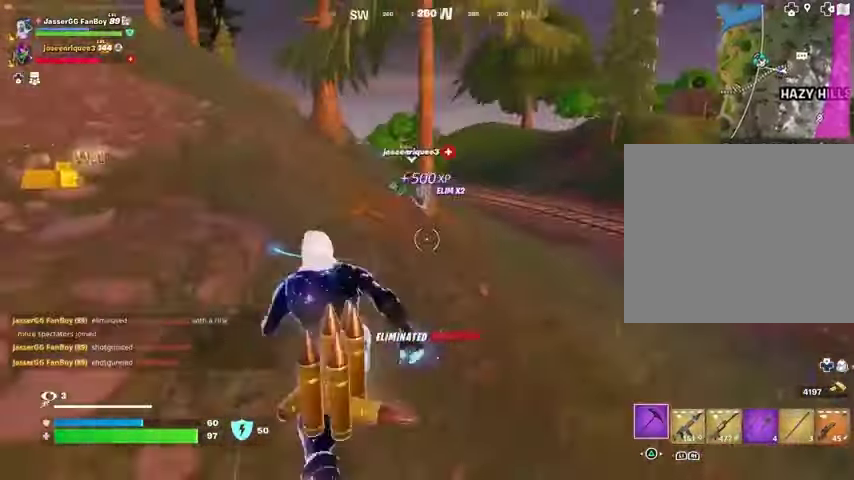
{"buttons": [], "left_stick": "up-left", "right_stick": "down-right", "events": [[333, "left_stick", "up-left"], [467, "right_stick", "down-right"]]}
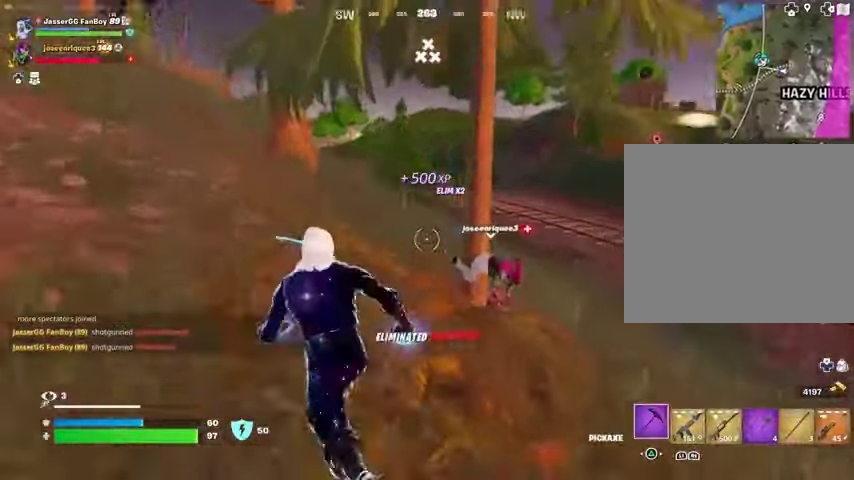
{"buttons": [], "left_stick": "up-left", "right_stick": "center", "events": [[100, "left_stick", "up-right"], [167, "right_stick", "center"], [400, "TRIANGLE", "down"], [433, "TRIANGLE", "up"], [467, "left_stick", "up-left"]]}
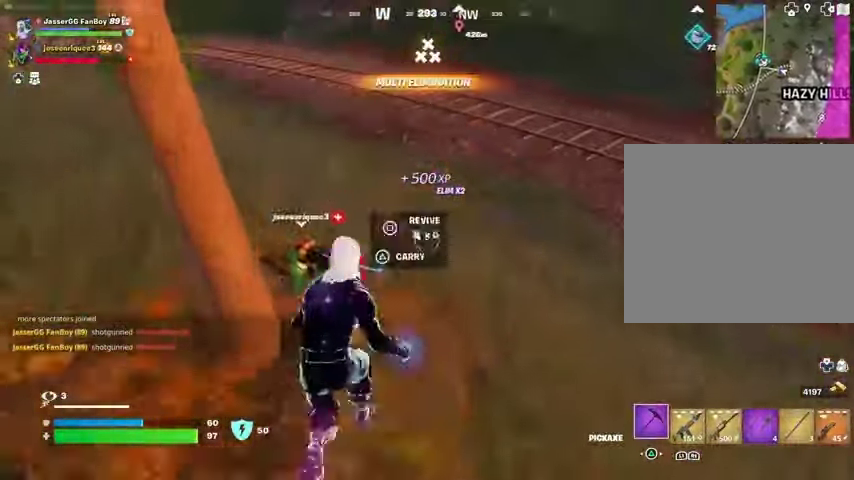
{"buttons": [], "left_stick": "down", "right_stick": "center", "events": [[100, "left_stick", "down-left"], [100, "right_stick", "left"], [167, "left_stick", "down"], [233, "right_stick", "center"], [300, "TRIANGLE", "down"], [400, "TRIANGLE", "up"]]}
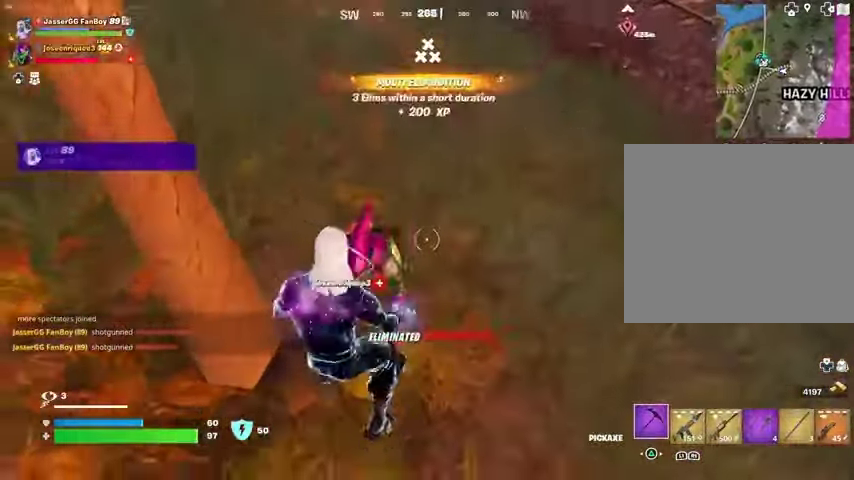
{"buttons": [], "left_stick": "up", "right_stick": "up-right", "events": [[100, "left_stick", "down-right"], [167, "right_stick", "up-right"], [267, "left_stick", "up-right"], [433, "left_stick", "up"]]}